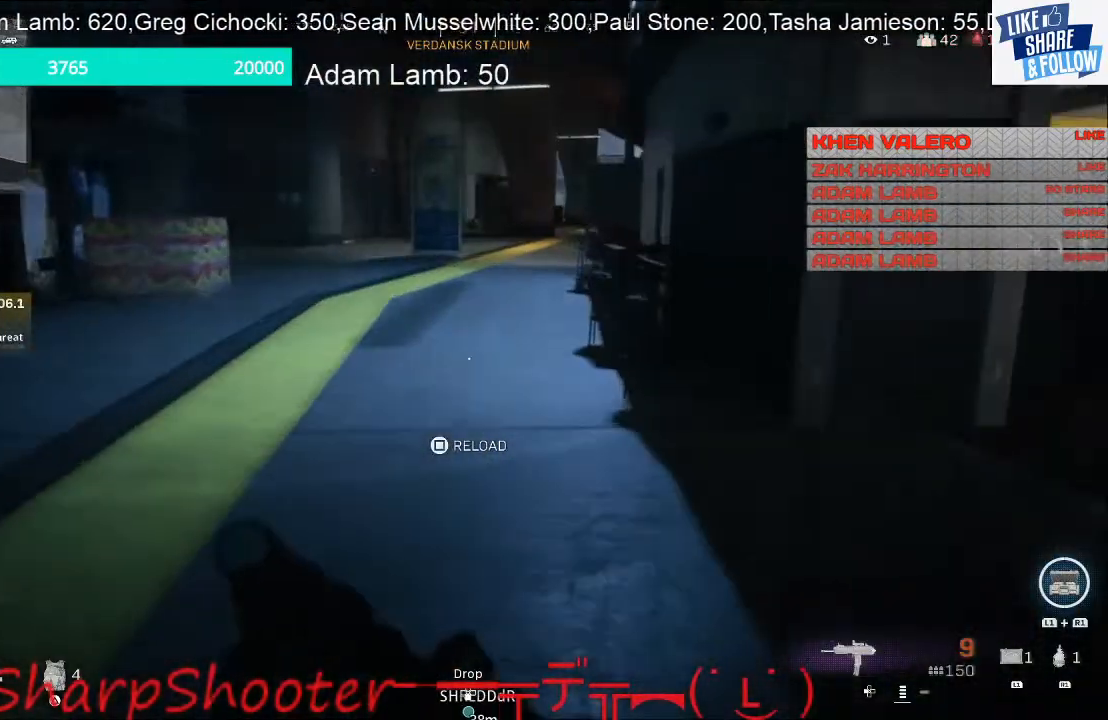
Gameplay with a controller (PlayStation layout); each line is a JSON object with the inputs held at the frame after it. "events" lists button and stick changes between this image and that frame as [ms after this image, input, new state], when the widget could be followed in between. Not read: L3 R1.
{"buttons": [], "left_stick": "up", "right_stick": "center", "events": []}
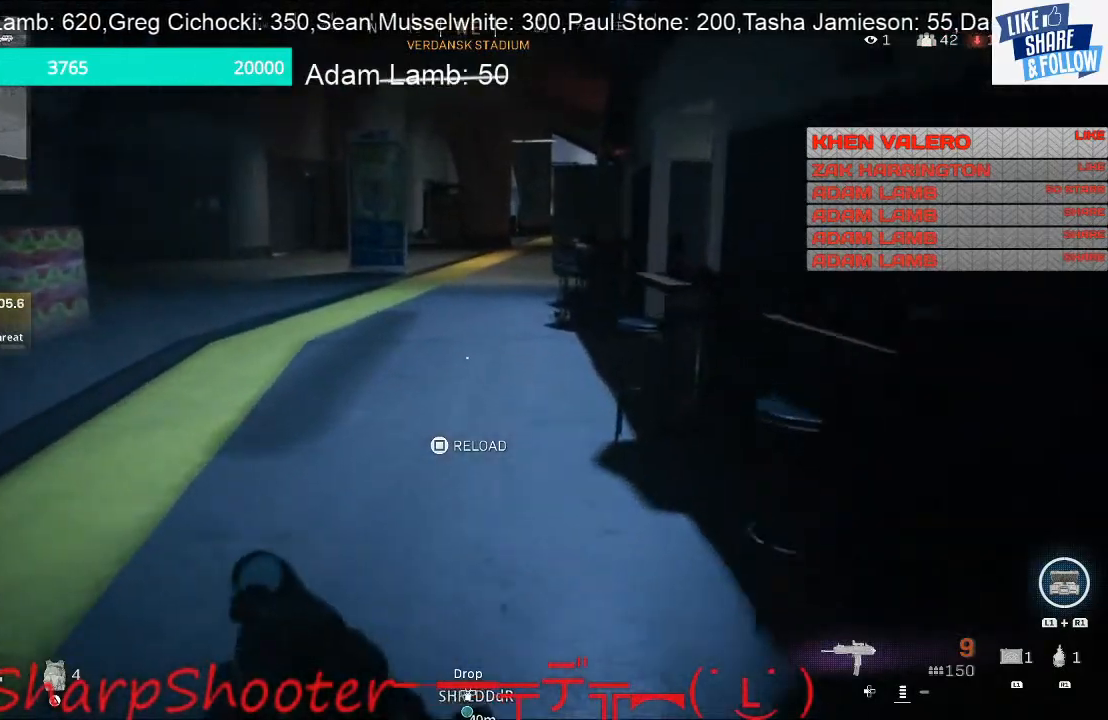
{"buttons": [], "left_stick": "up", "right_stick": "center", "events": []}
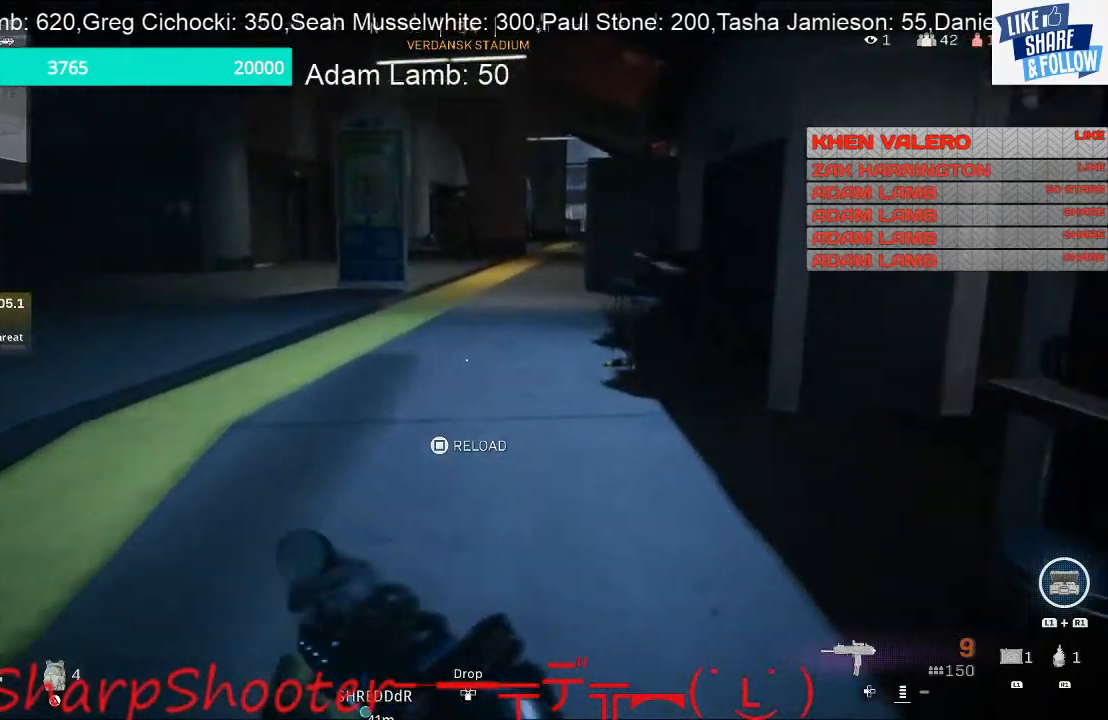
{"buttons": [], "left_stick": "up-right", "right_stick": "left", "events": [[200, "right_stick", "up-left"], [300, "left_stick", "up-right"], [367, "right_stick", "left"]]}
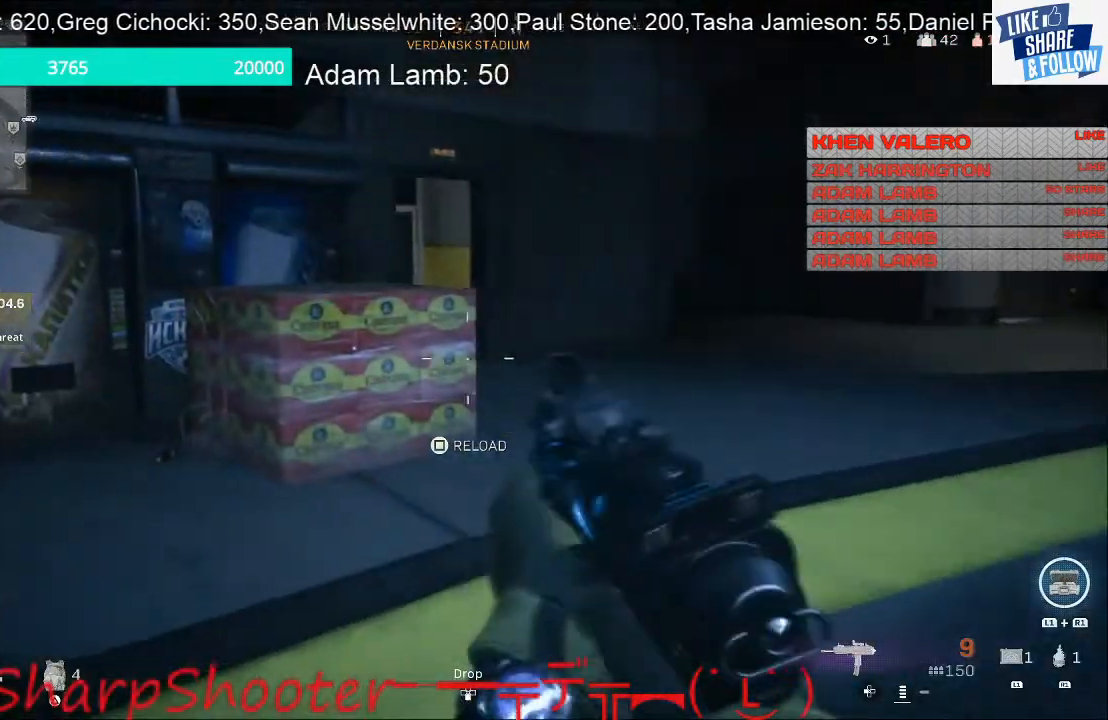
{"buttons": [], "left_stick": "up-right", "right_stick": "left", "events": []}
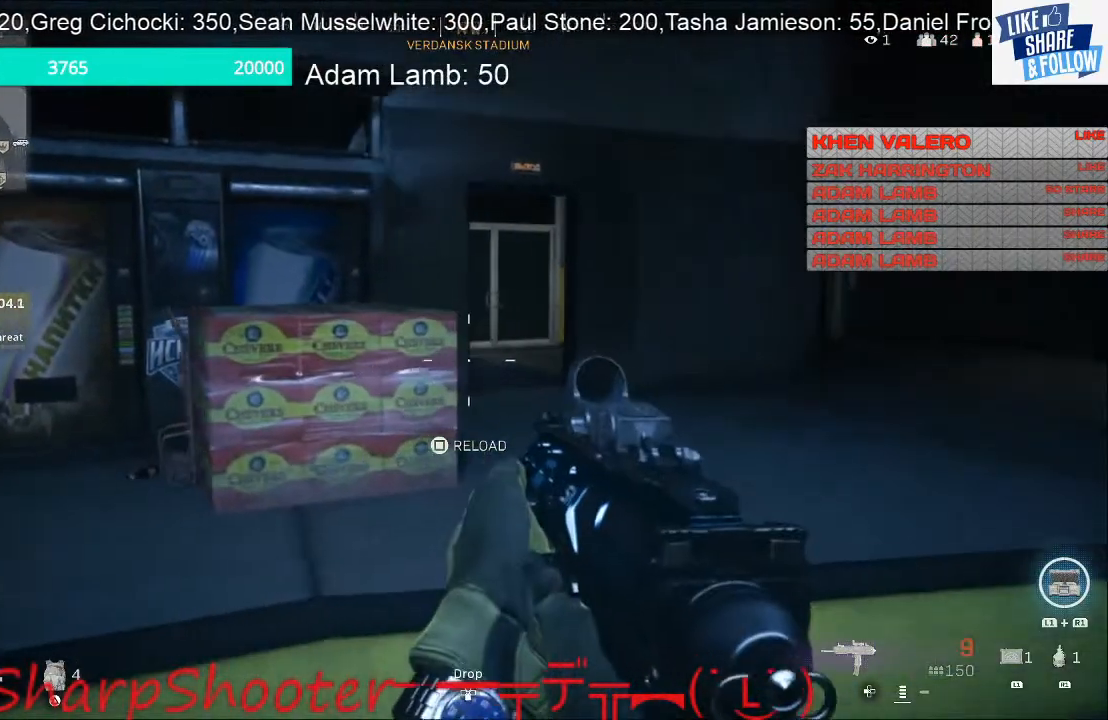
{"buttons": [], "left_stick": "up-right", "right_stick": "left", "events": []}
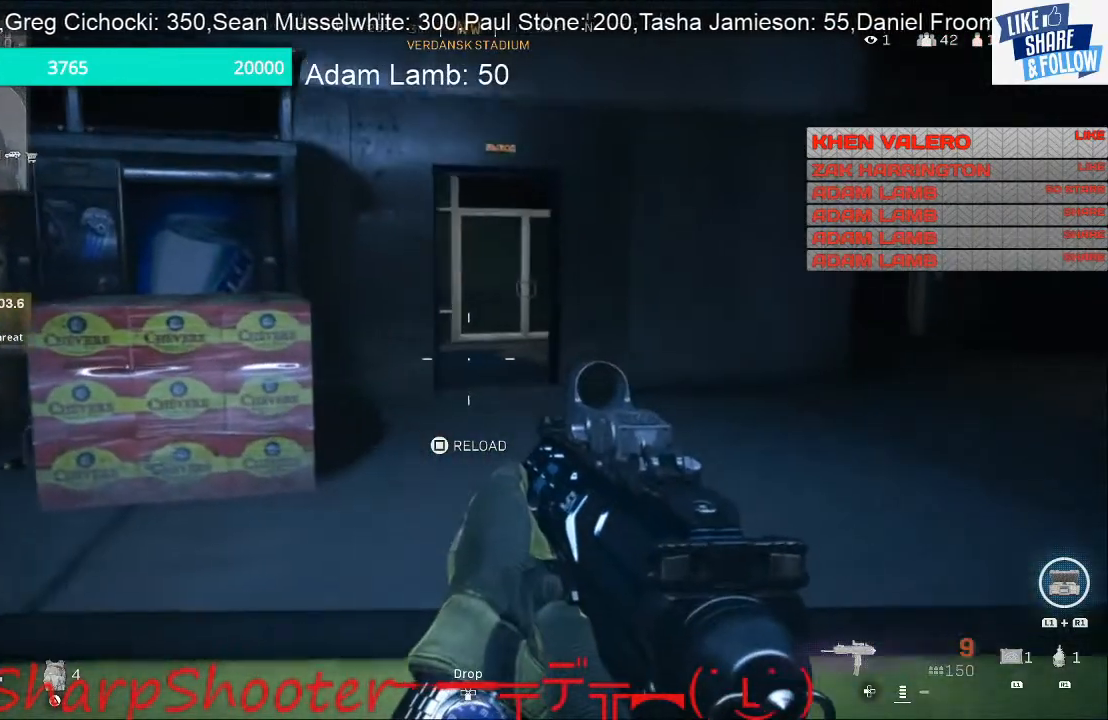
{"buttons": [], "left_stick": "up-right", "right_stick": "center", "events": [[67, "right_stick", "center"], [333, "right_stick", "right"], [500, "right_stick", "center"]]}
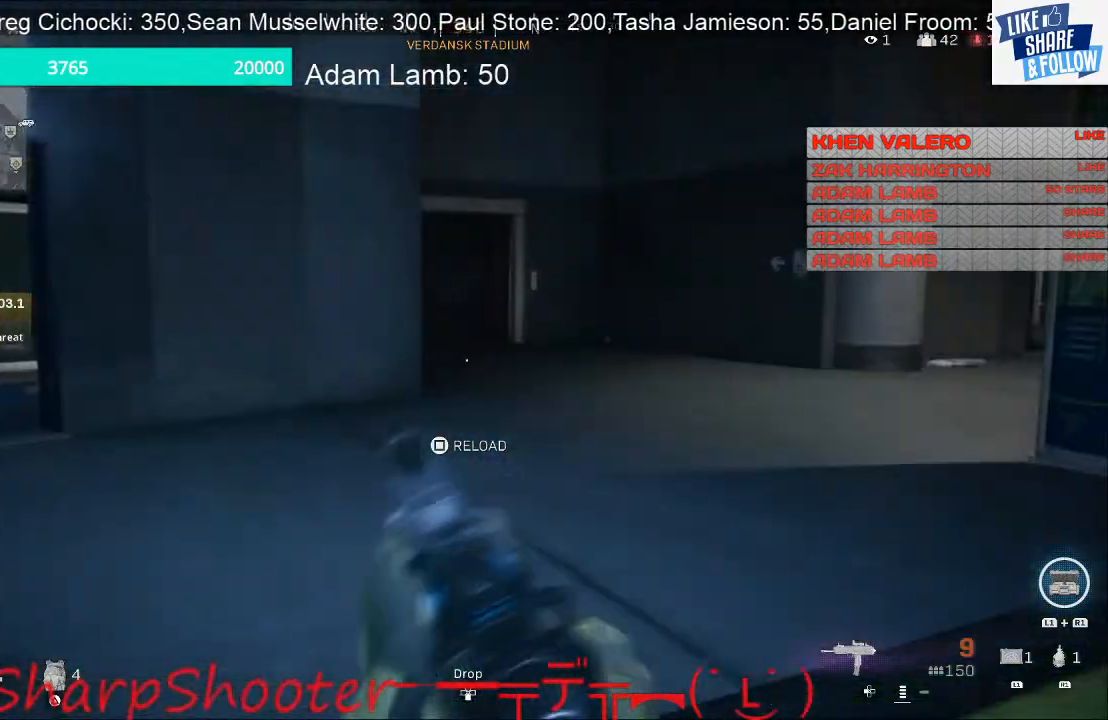
{"buttons": [], "left_stick": "up-right", "right_stick": "right", "events": [[200, "right_stick", "right"]]}
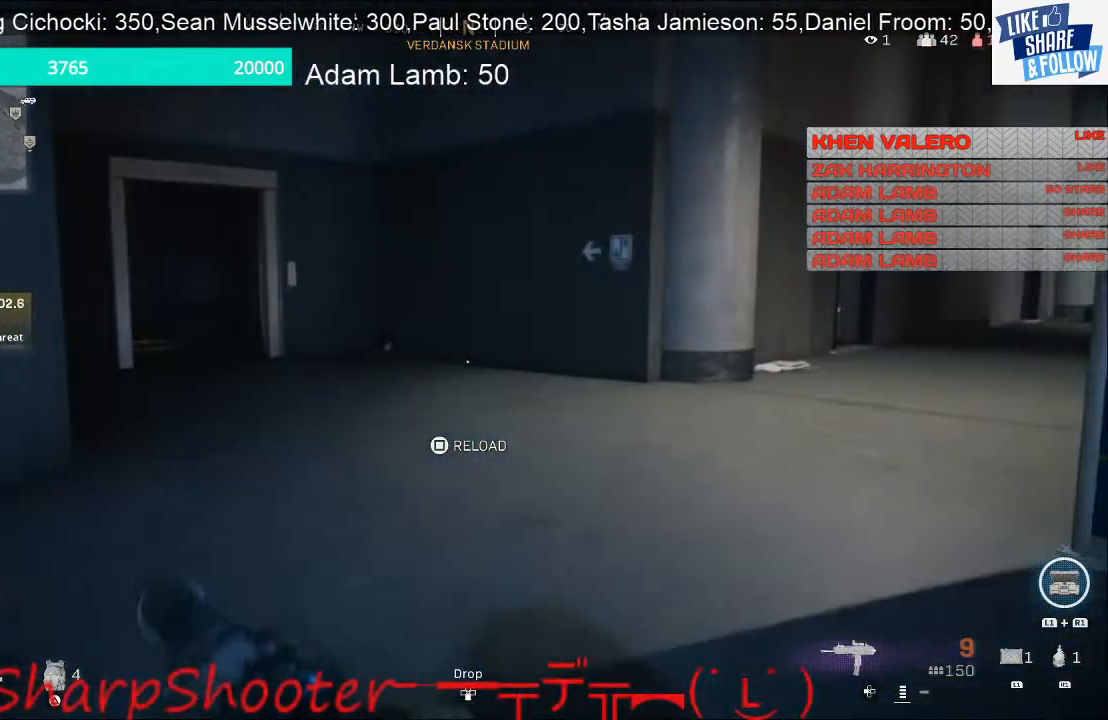
{"buttons": [], "left_stick": "up-right", "right_stick": "left", "events": [[67, "right_stick", "center"], [367, "right_stick", "left"]]}
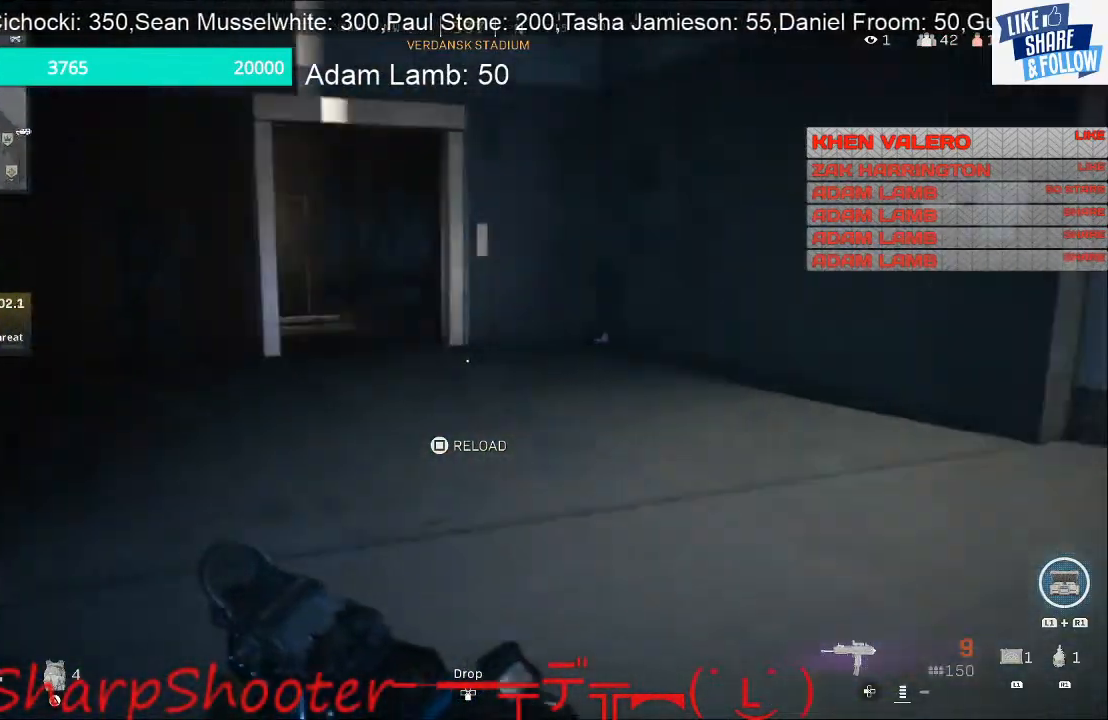
{"buttons": [], "left_stick": "right", "right_stick": "right", "events": [[133, "left_stick", "right"], [200, "right_stick", "center"], [500, "right_stick", "right"]]}
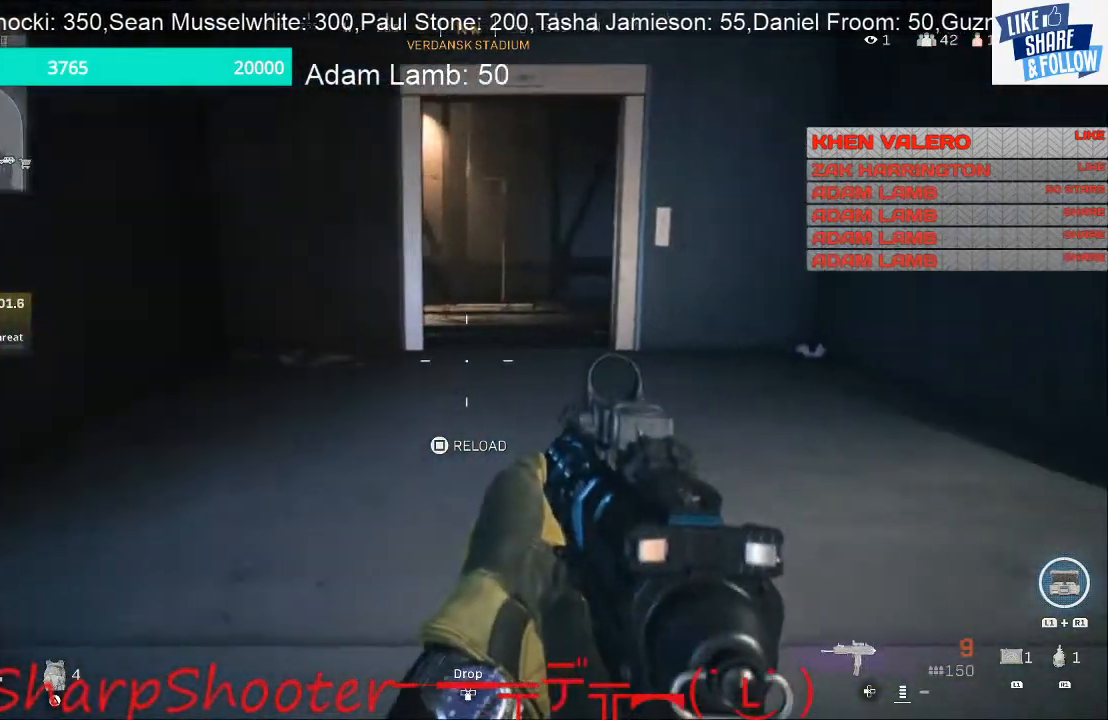
{"buttons": [], "left_stick": "up-right", "right_stick": "right", "events": [[400, "left_stick", "up-right"]]}
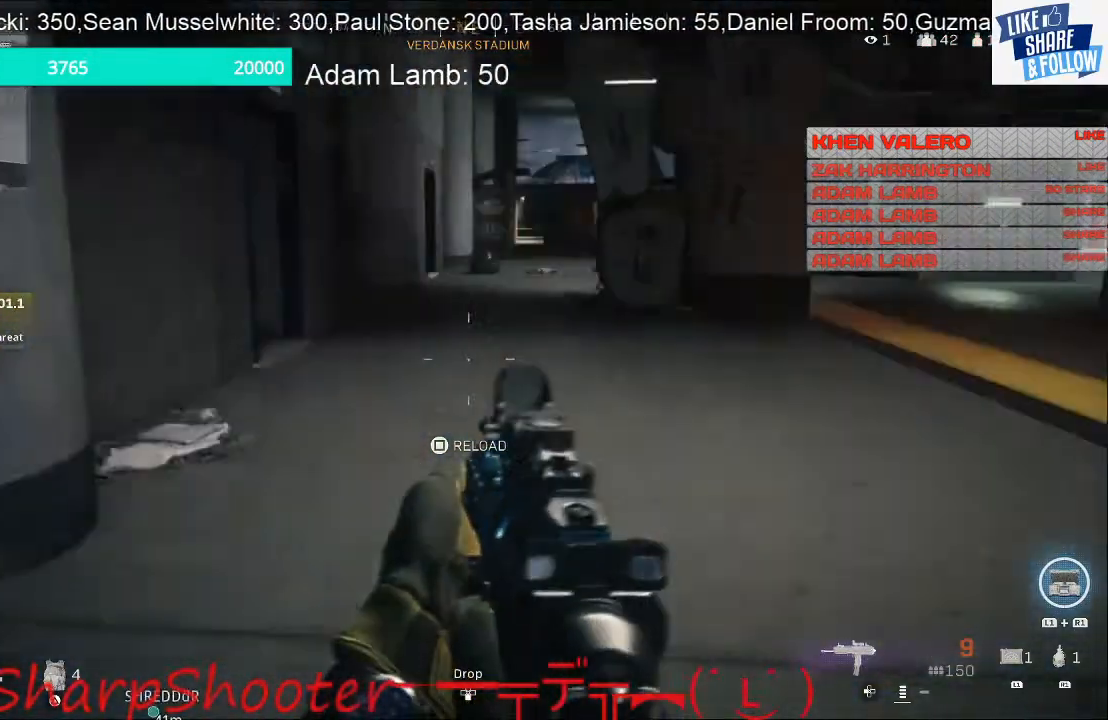
{"buttons": [], "left_stick": "up-right", "right_stick": "center", "events": [[33, "right_stick", "center"]]}
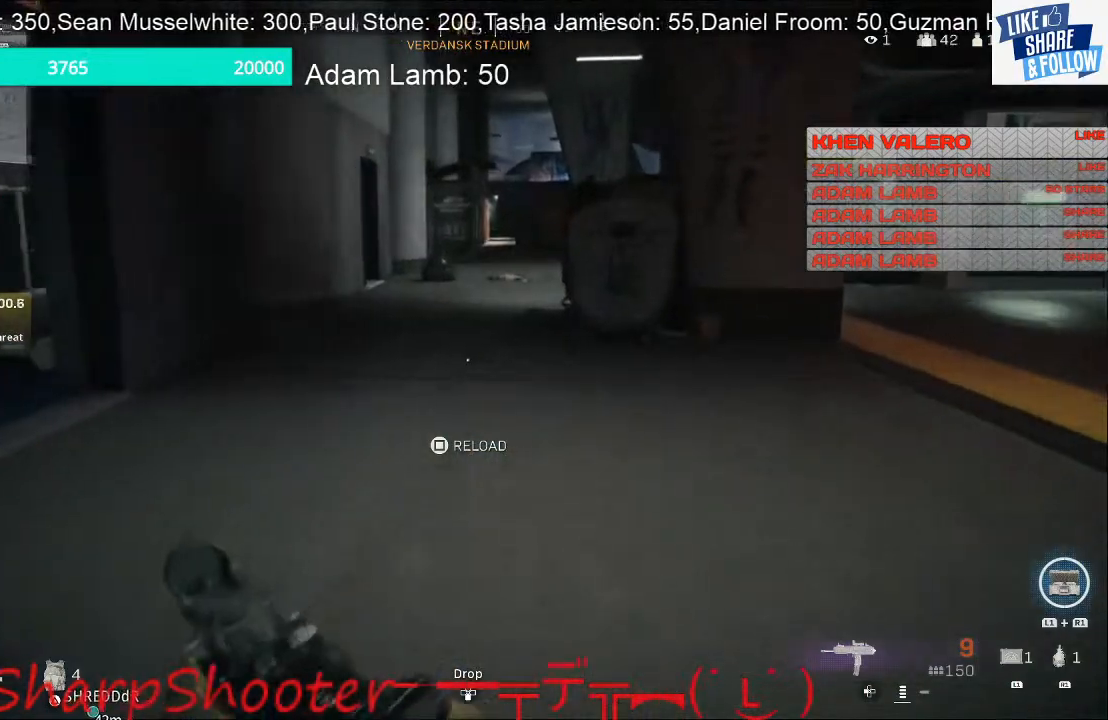
{"buttons": [], "left_stick": "up-right", "right_stick": "center", "events": [[167, "right_stick", "left"], [500, "right_stick", "center"]]}
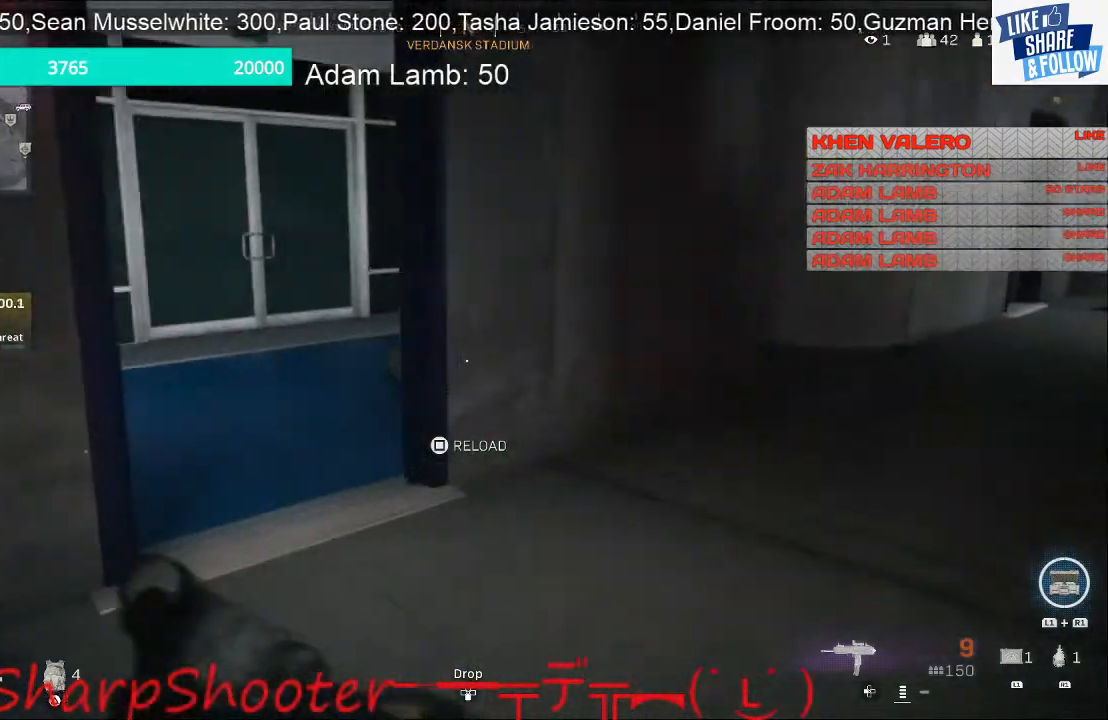
{"buttons": [], "left_stick": "up", "right_stick": "center", "events": [[100, "right_stick", "up-right"], [233, "left_stick", "up"], [300, "right_stick", "center"]]}
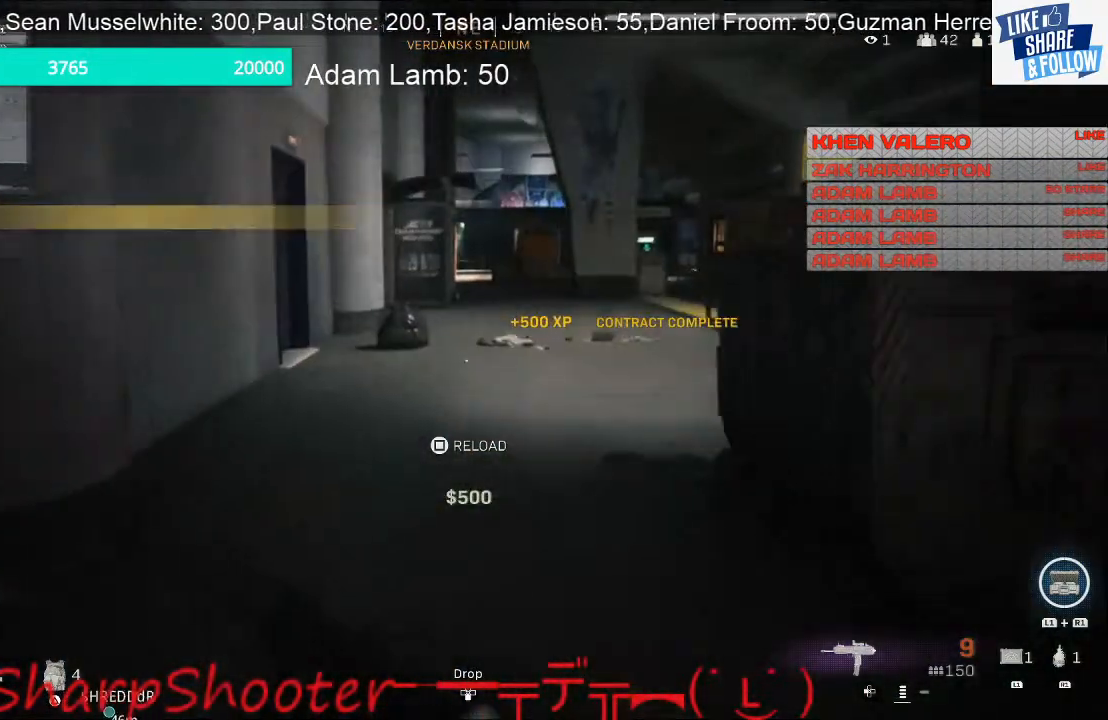
{"buttons": [], "left_stick": "up", "right_stick": "right", "events": [[333, "right_stick", "right"]]}
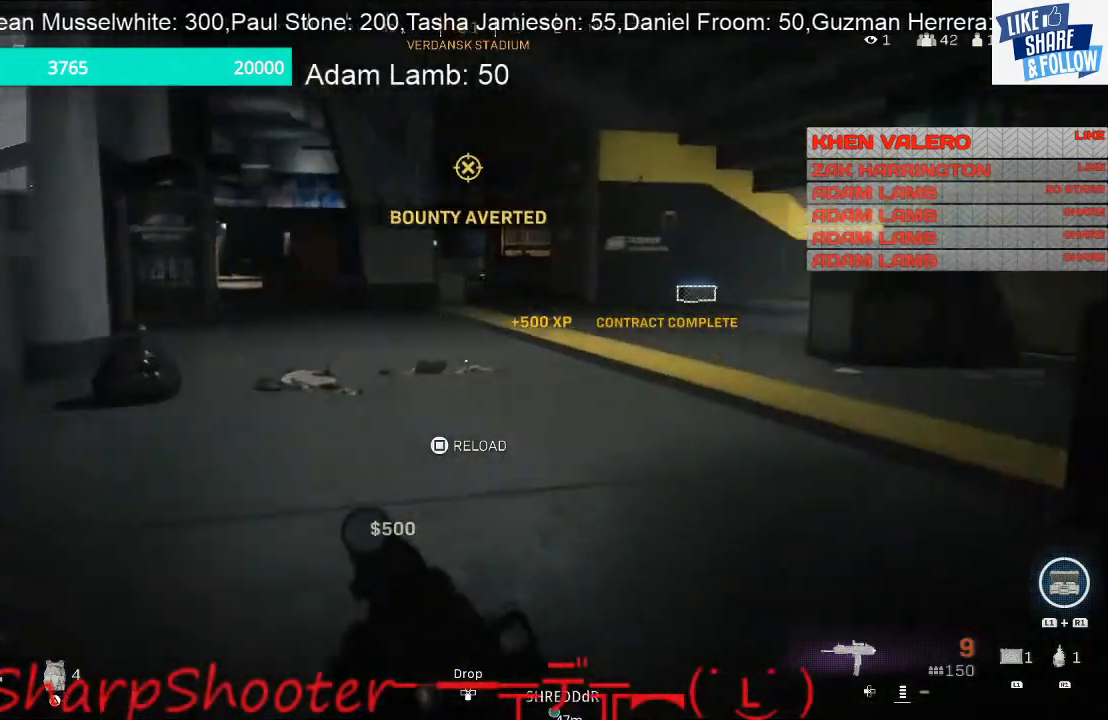
{"buttons": [], "left_stick": "up", "right_stick": "center", "events": [[267, "right_stick", "center"]]}
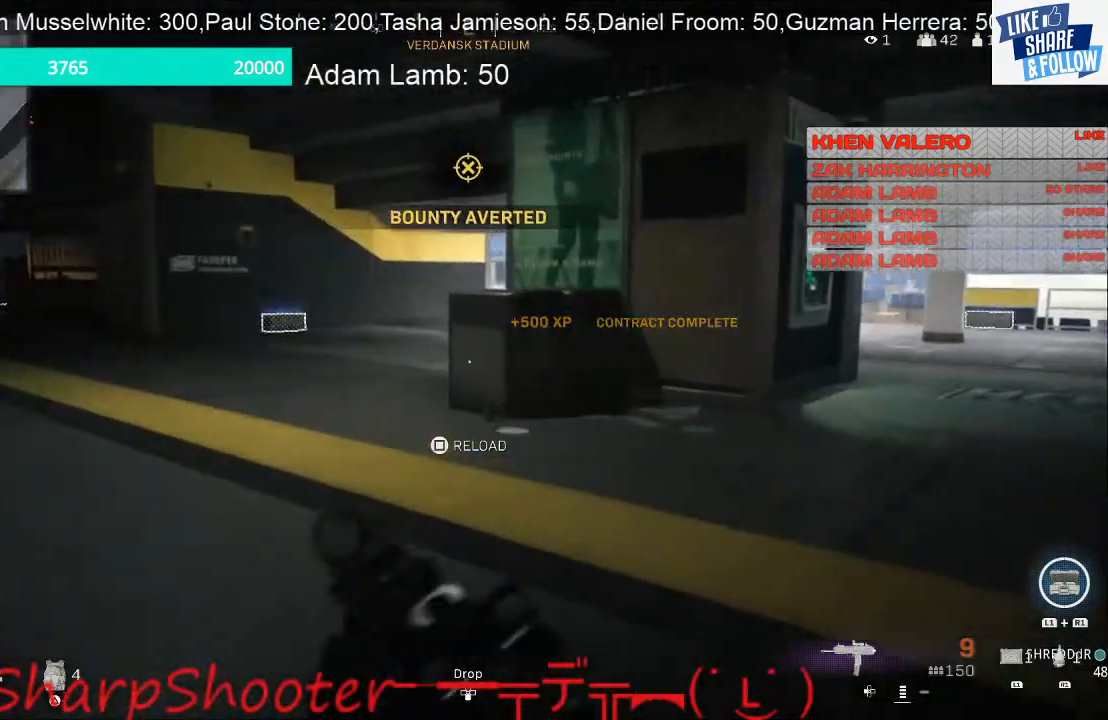
{"buttons": [], "left_stick": "up", "right_stick": "center", "events": [[133, "right_stick", "left"], [367, "right_stick", "center"]]}
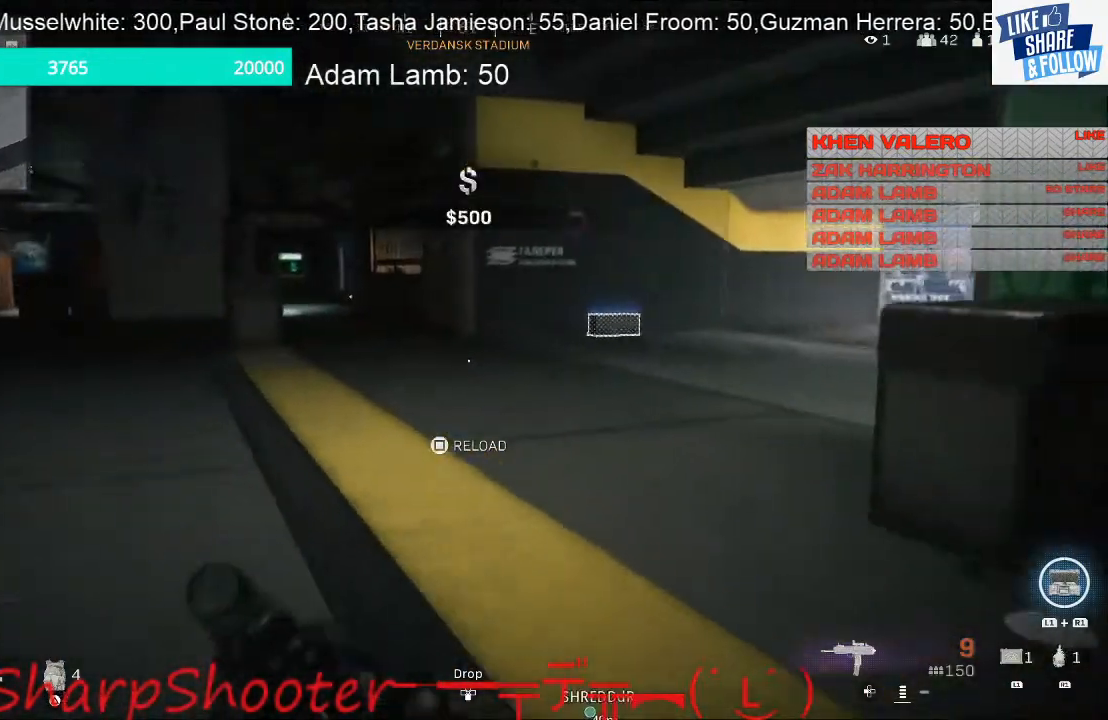
{"buttons": [], "left_stick": "up", "right_stick": "right", "events": [[367, "right_stick", "right"]]}
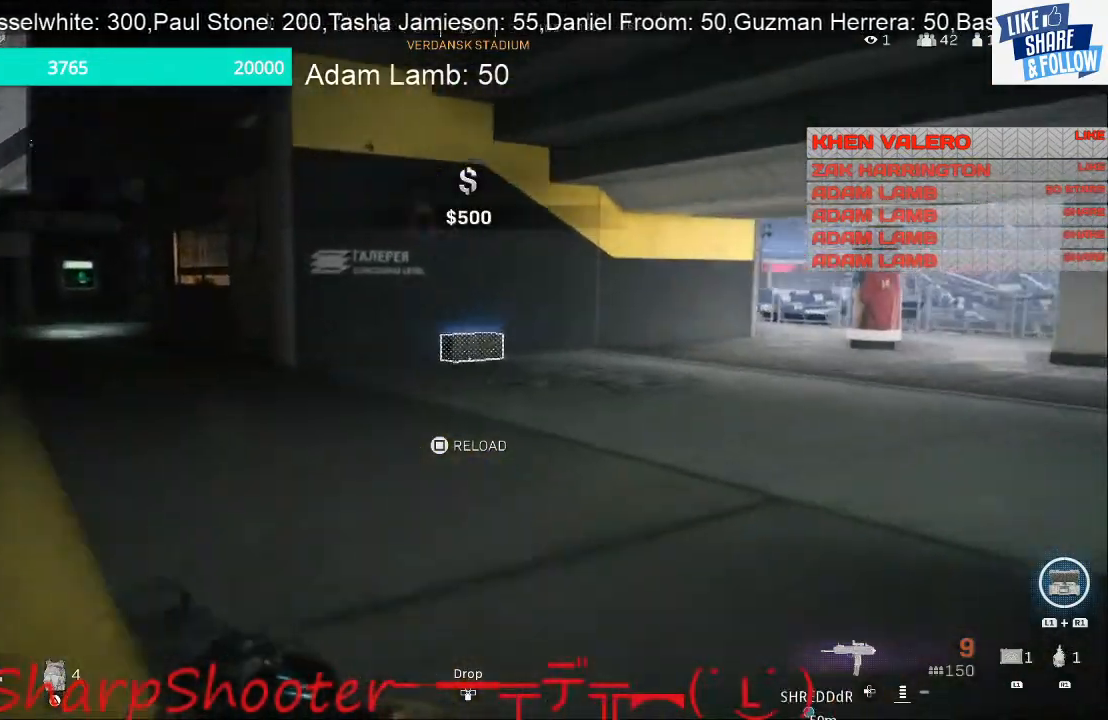
{"buttons": [], "left_stick": "up", "right_stick": "center", "events": [[100, "right_stick", "center"]]}
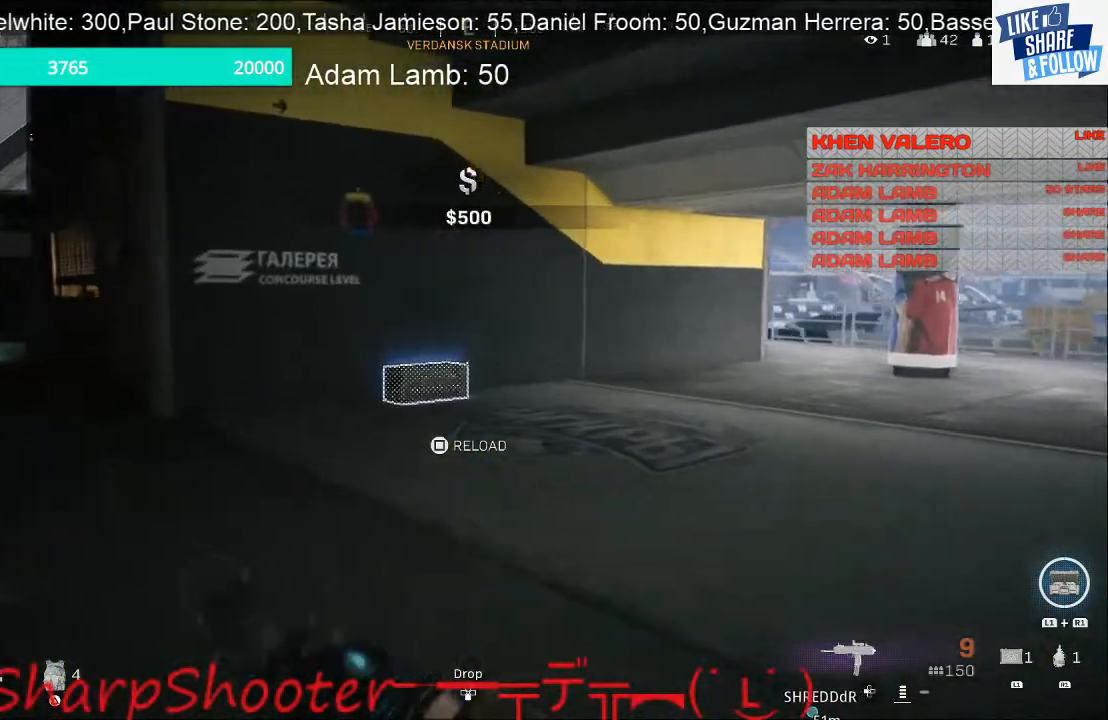
{"buttons": [], "left_stick": "up", "right_stick": "center", "events": [[300, "R3", "down"], [433, "R3", "up"]]}
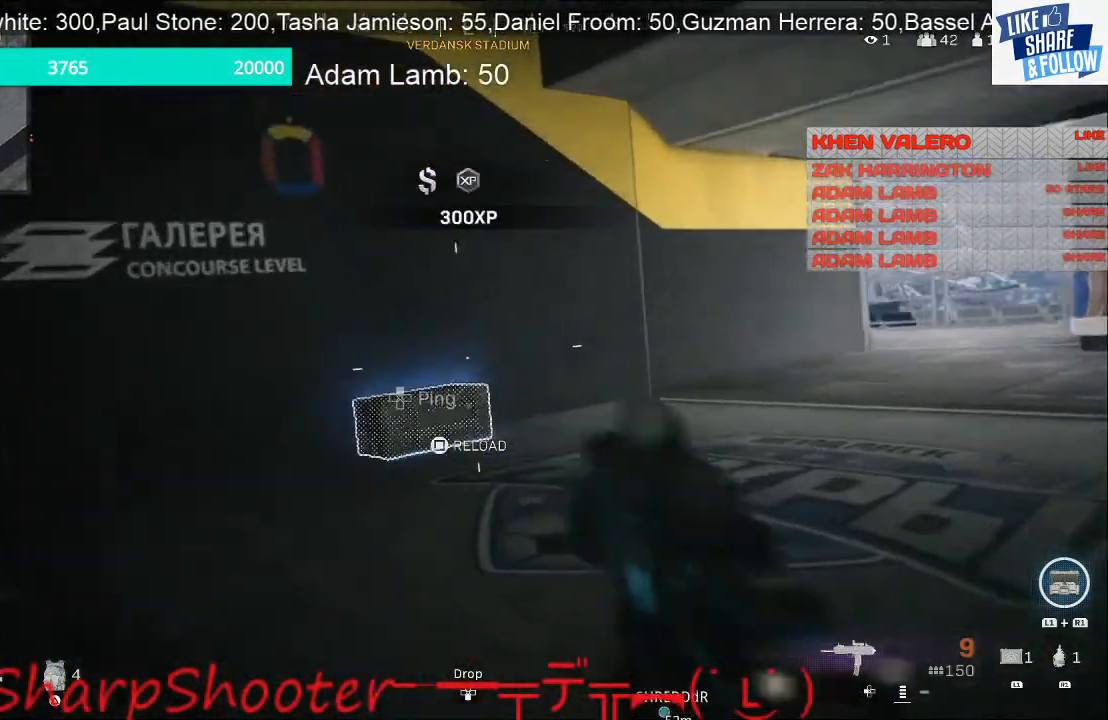
{"buttons": ["SQUARE"], "left_stick": "up", "right_stick": "center", "events": [[400, "SQUARE", "down"]]}
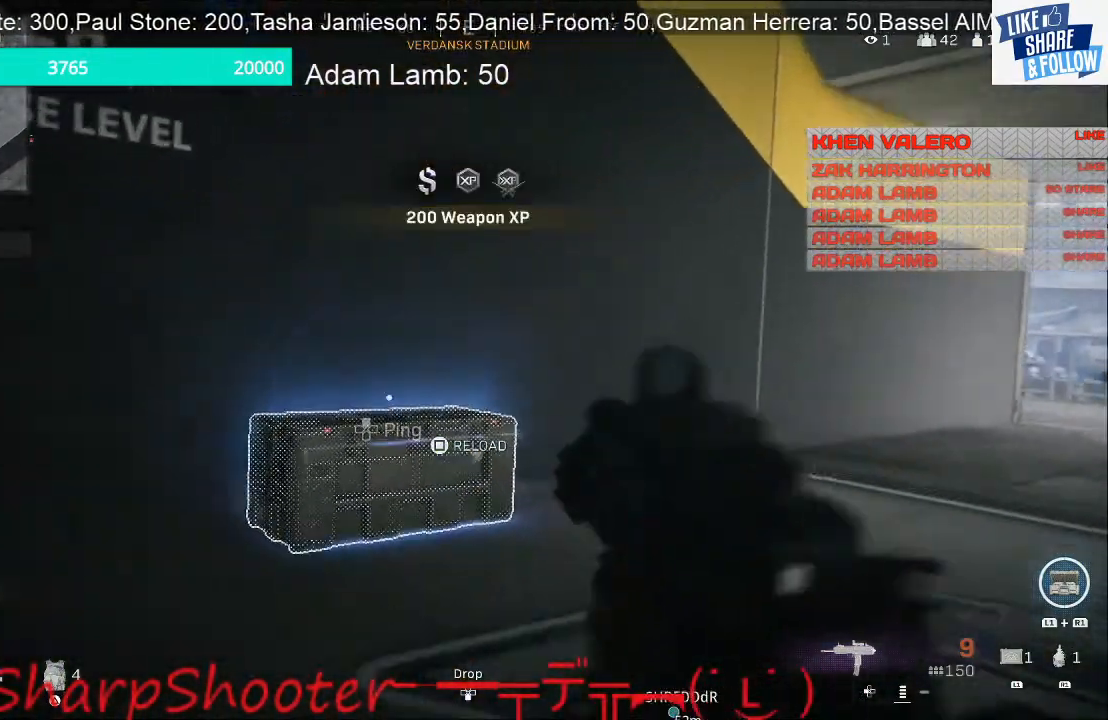
{"buttons": ["SQUARE"], "left_stick": "down", "right_stick": "center", "events": [[233, "left_stick", "center"], [400, "left_stick", "down"]]}
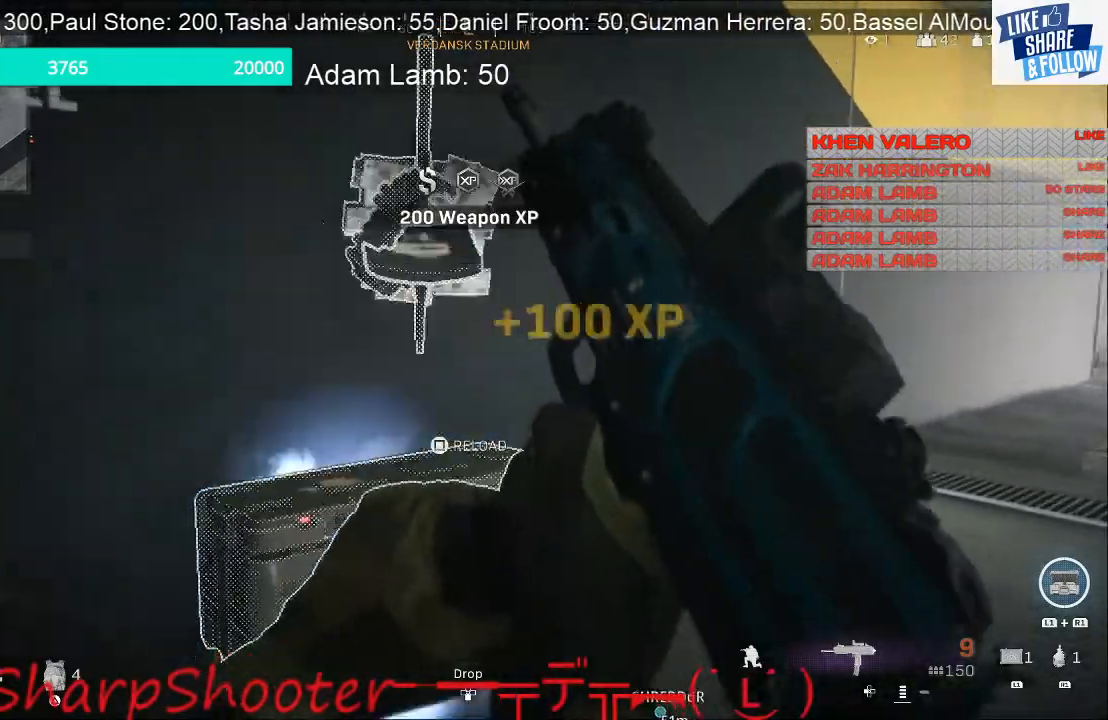
{"buttons": [], "left_stick": "down-left", "right_stick": "center", "events": [[33, "SQUARE", "up"], [200, "right_stick", "right"], [333, "left_stick", "down-left"], [467, "right_stick", "center"]]}
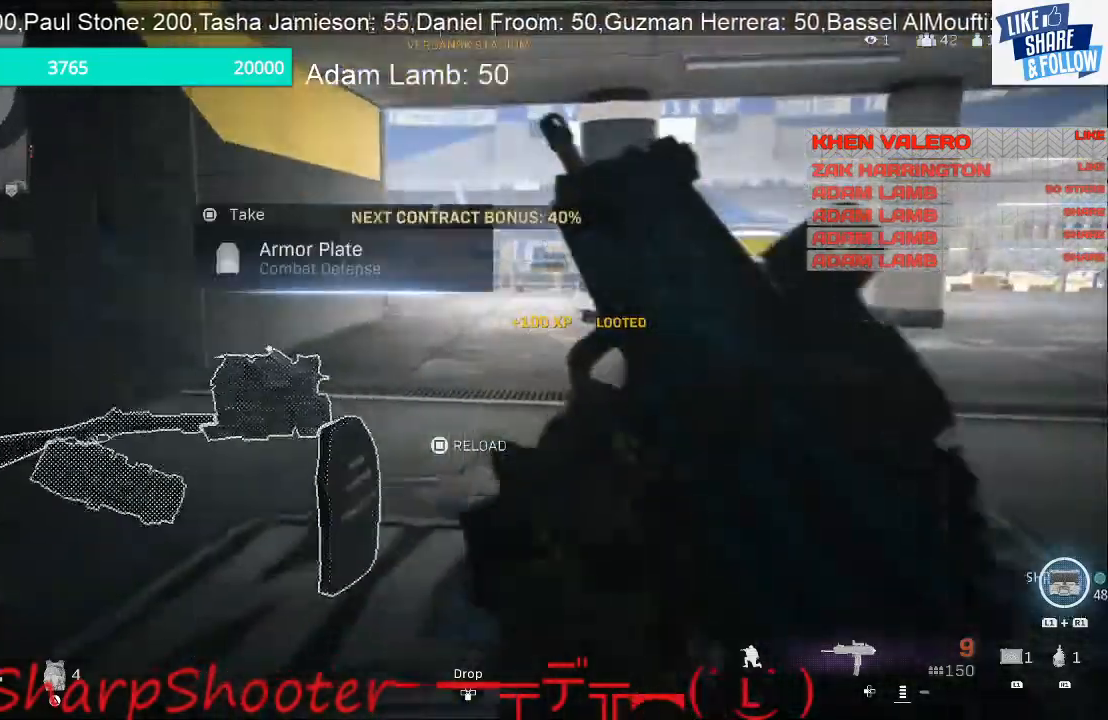
{"buttons": [], "left_stick": "up", "right_stick": "center", "events": [[67, "left_stick", "up-left"], [367, "left_stick", "up"]]}
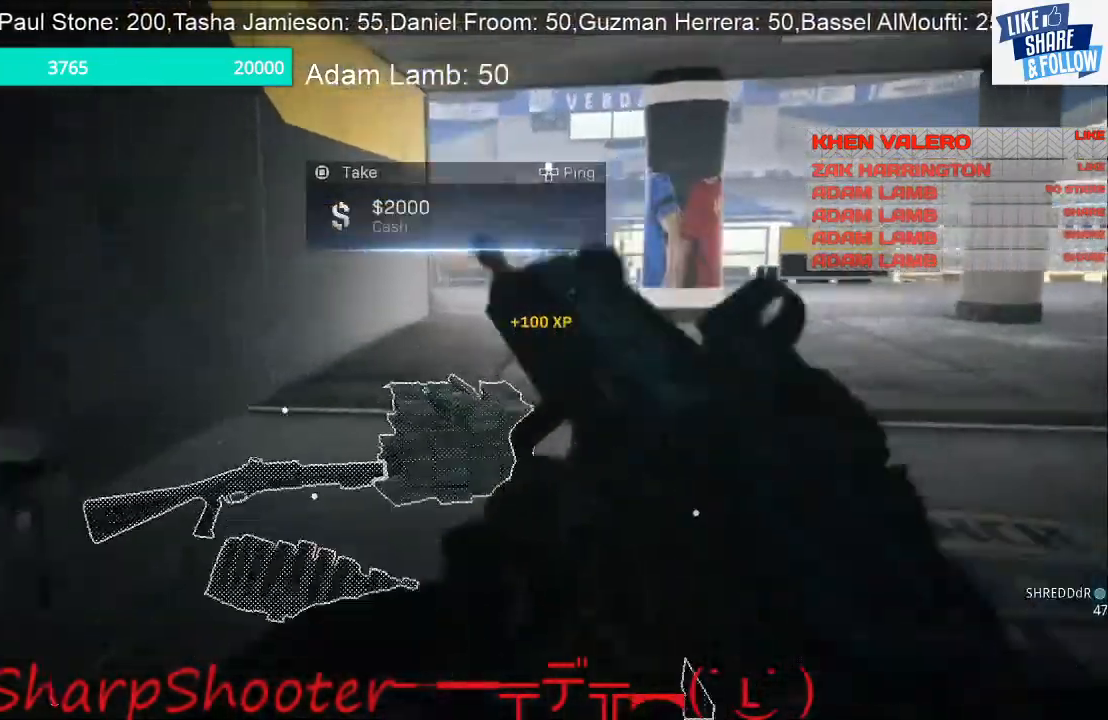
{"buttons": [], "left_stick": "up", "right_stick": "center", "events": [[100, "right_stick", "right"], [200, "right_stick", "center"]]}
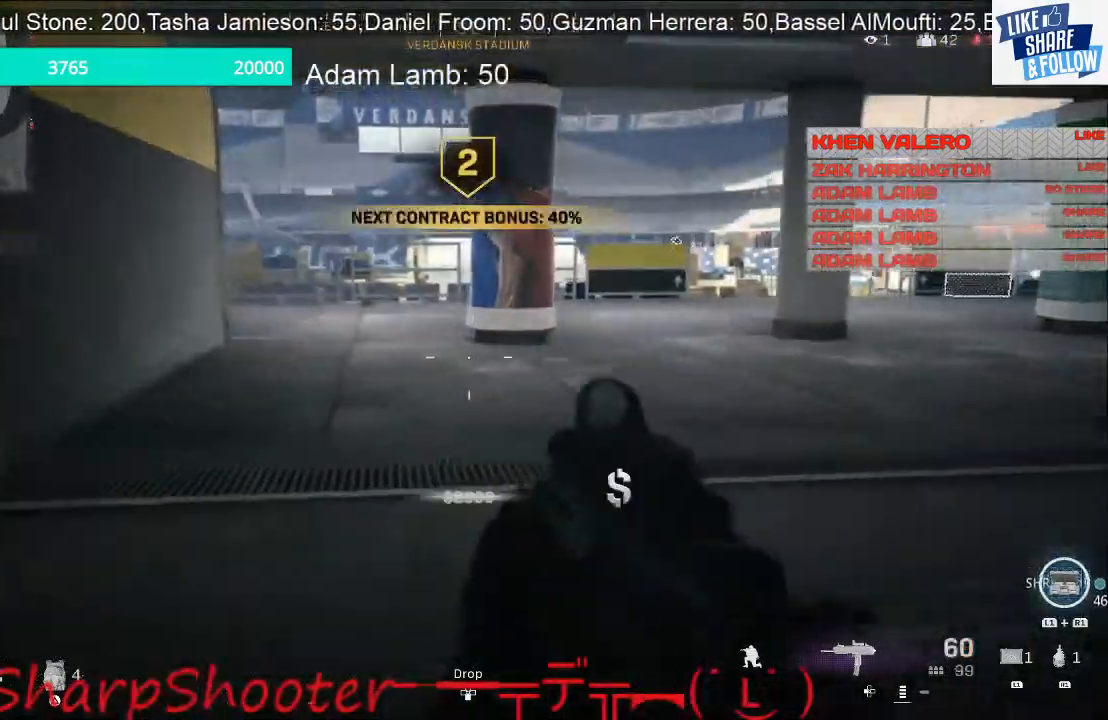
{"buttons": [], "left_stick": "down-right", "right_stick": "center", "events": [[200, "left_stick", "right"], [333, "left_stick", "down-right"]]}
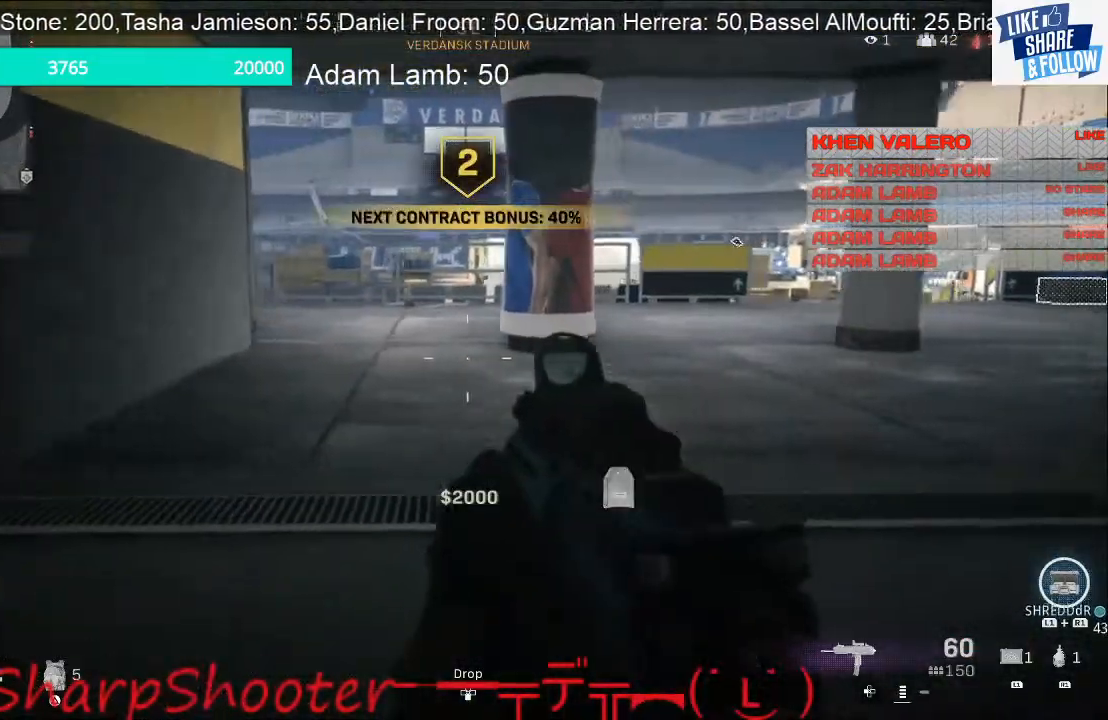
{"buttons": [], "left_stick": "up-left", "right_stick": "up-left", "events": [[100, "right_stick", "left"], [167, "left_stick", "down"], [300, "left_stick", "down-left"], [467, "left_stick", "up-left"], [500, "right_stick", "up-left"]]}
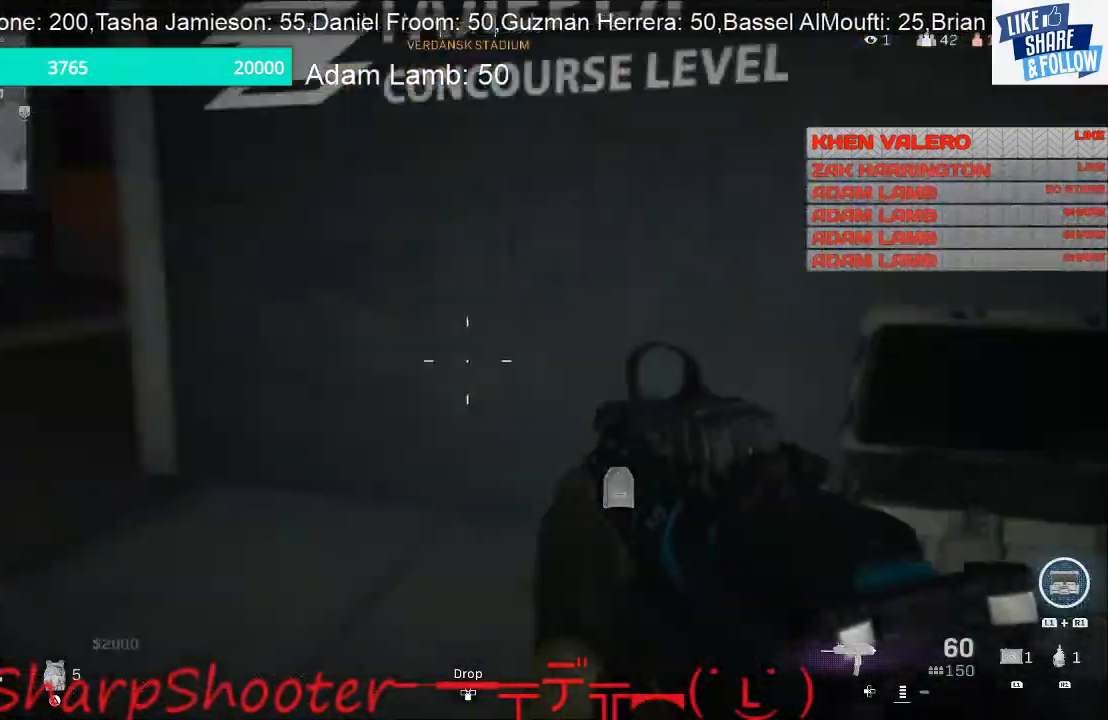
{"buttons": [], "left_stick": "up", "right_stick": "center", "events": [[300, "left_stick", "up"], [467, "right_stick", "center"]]}
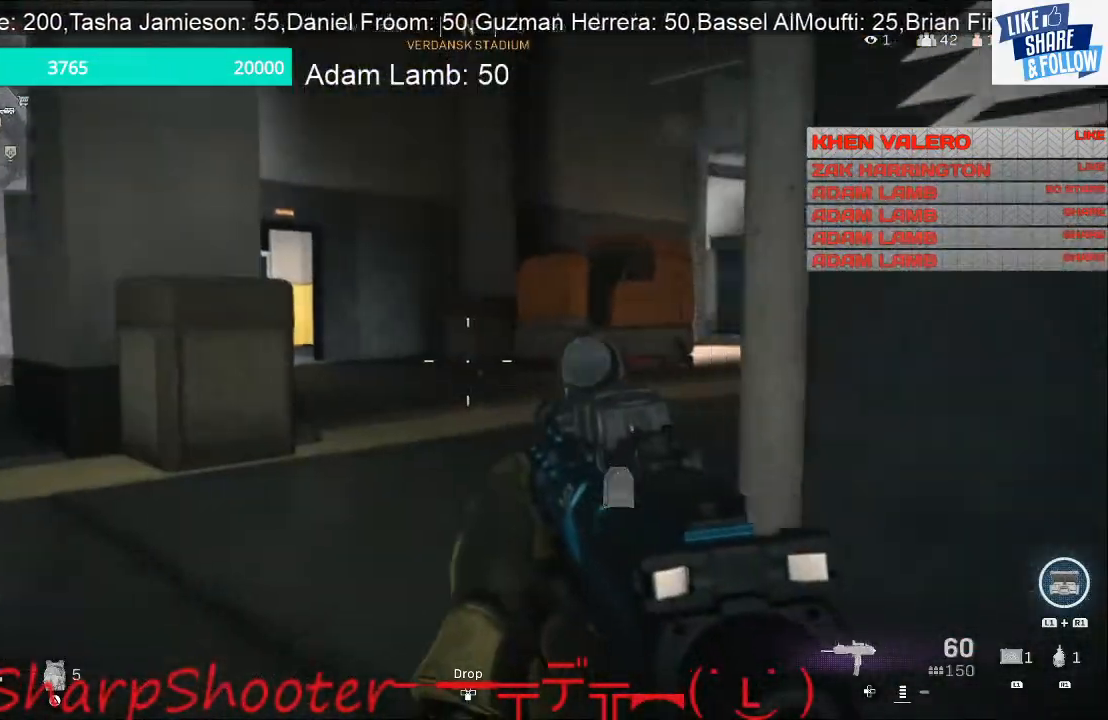
{"buttons": [], "left_stick": "up", "right_stick": "right", "events": [[300, "right_stick", "right"]]}
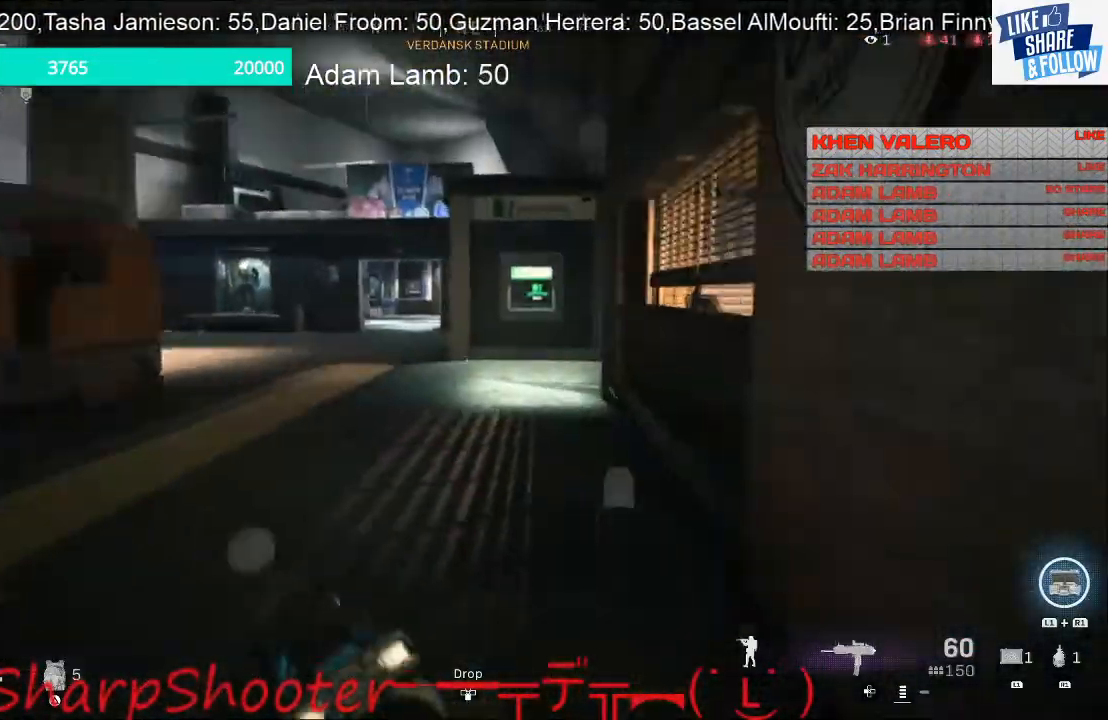
{"buttons": [], "left_stick": "up", "right_stick": "center", "events": [[67, "right_stick", "center"]]}
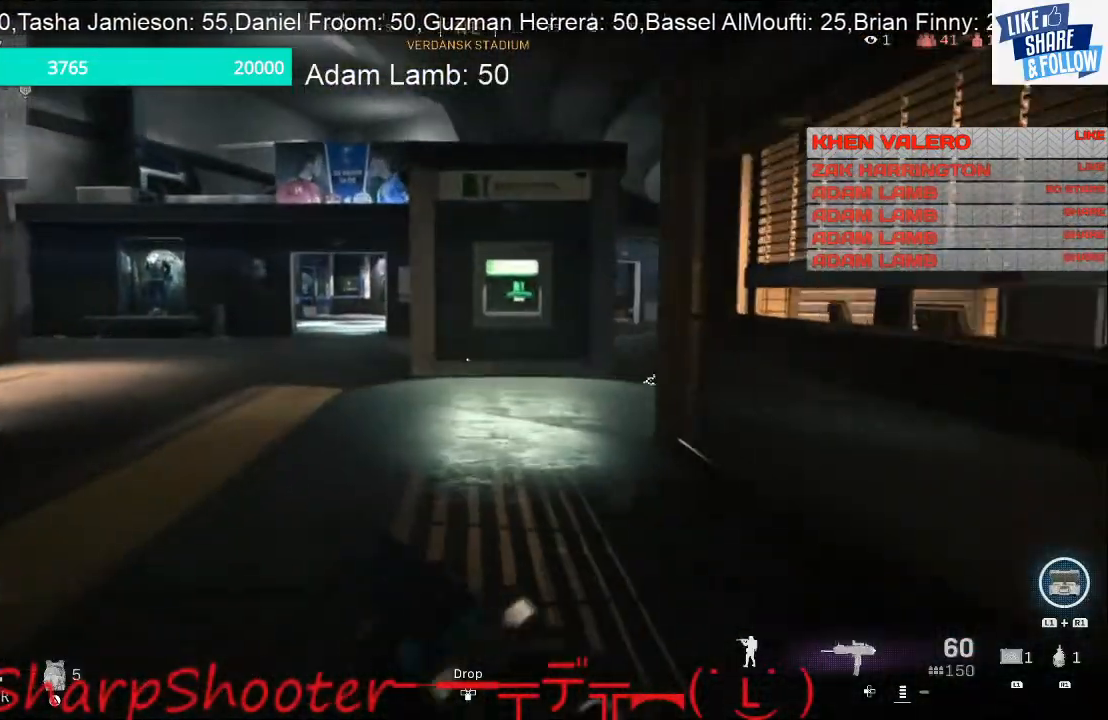
{"buttons": [], "left_stick": "down-left", "right_stick": "center", "events": [[367, "TOUCHPAD", "down"], [500, "TOUCHPAD", "up"], [500, "left_stick", "down-left"]]}